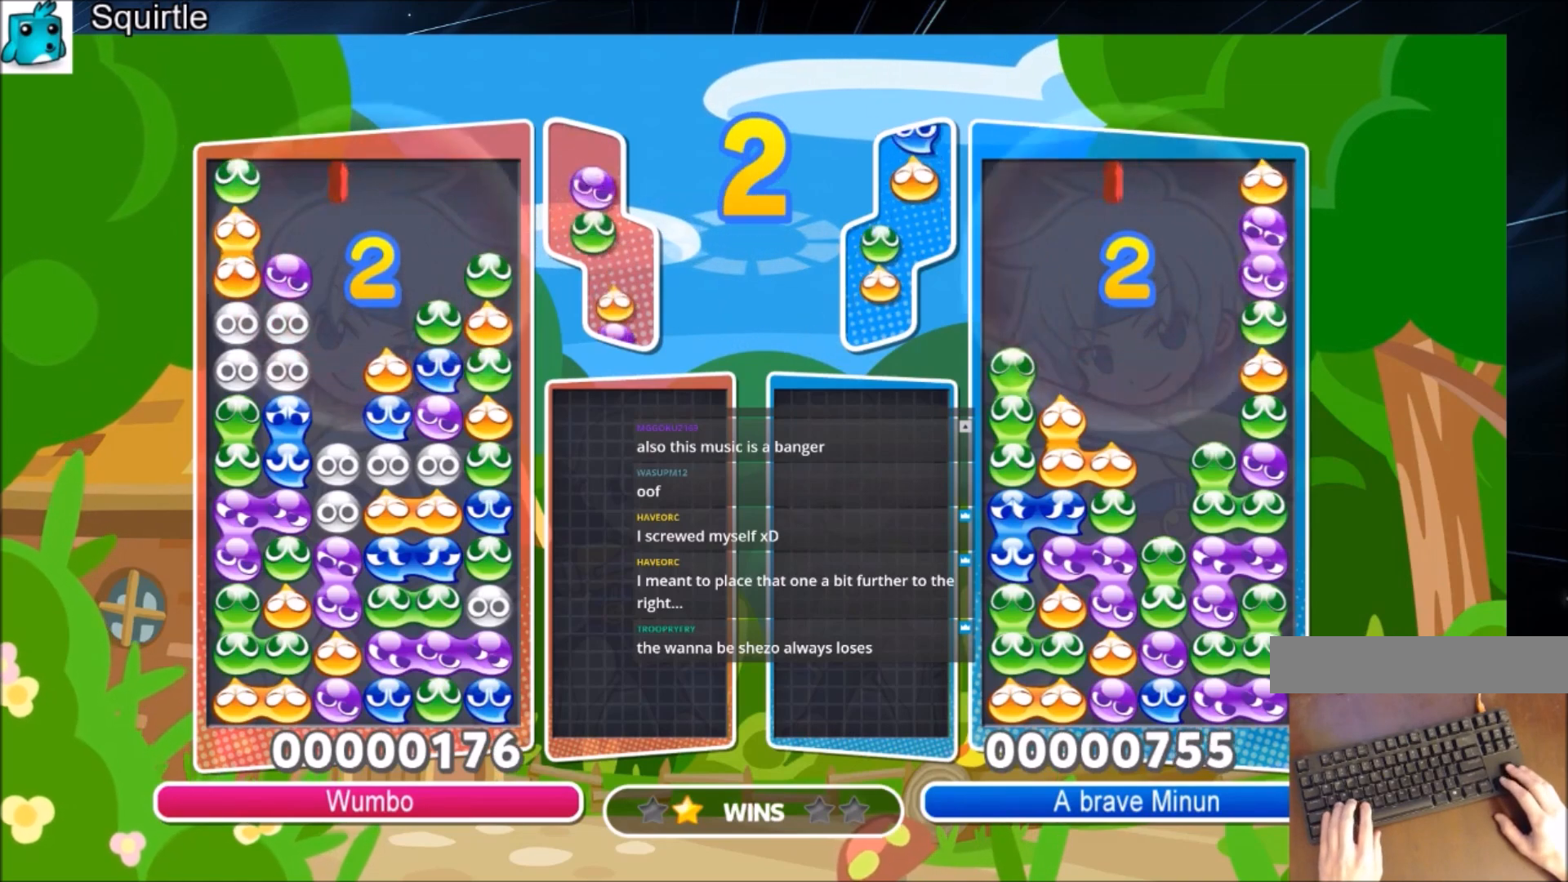
Gameplay with keyboard; each line is a JSON object with the keys held at the frame after it. "events" lists presses ("down") and releases ("up") of "c", "down", "left", "right", "shift", "up", "x" and "z" between this image and that frame as [ms after this image, input, new state], when the widget could be followed in between. No other keys are recorded. Mouse input is not recorded.
{"keys": ["right", "up"], "events": [[33, "right", "down"], [66, "x", "down"], [133, "up", "down"], [167, "right", "up"], [200, "x", "up"], [300, "right", "down"]]}
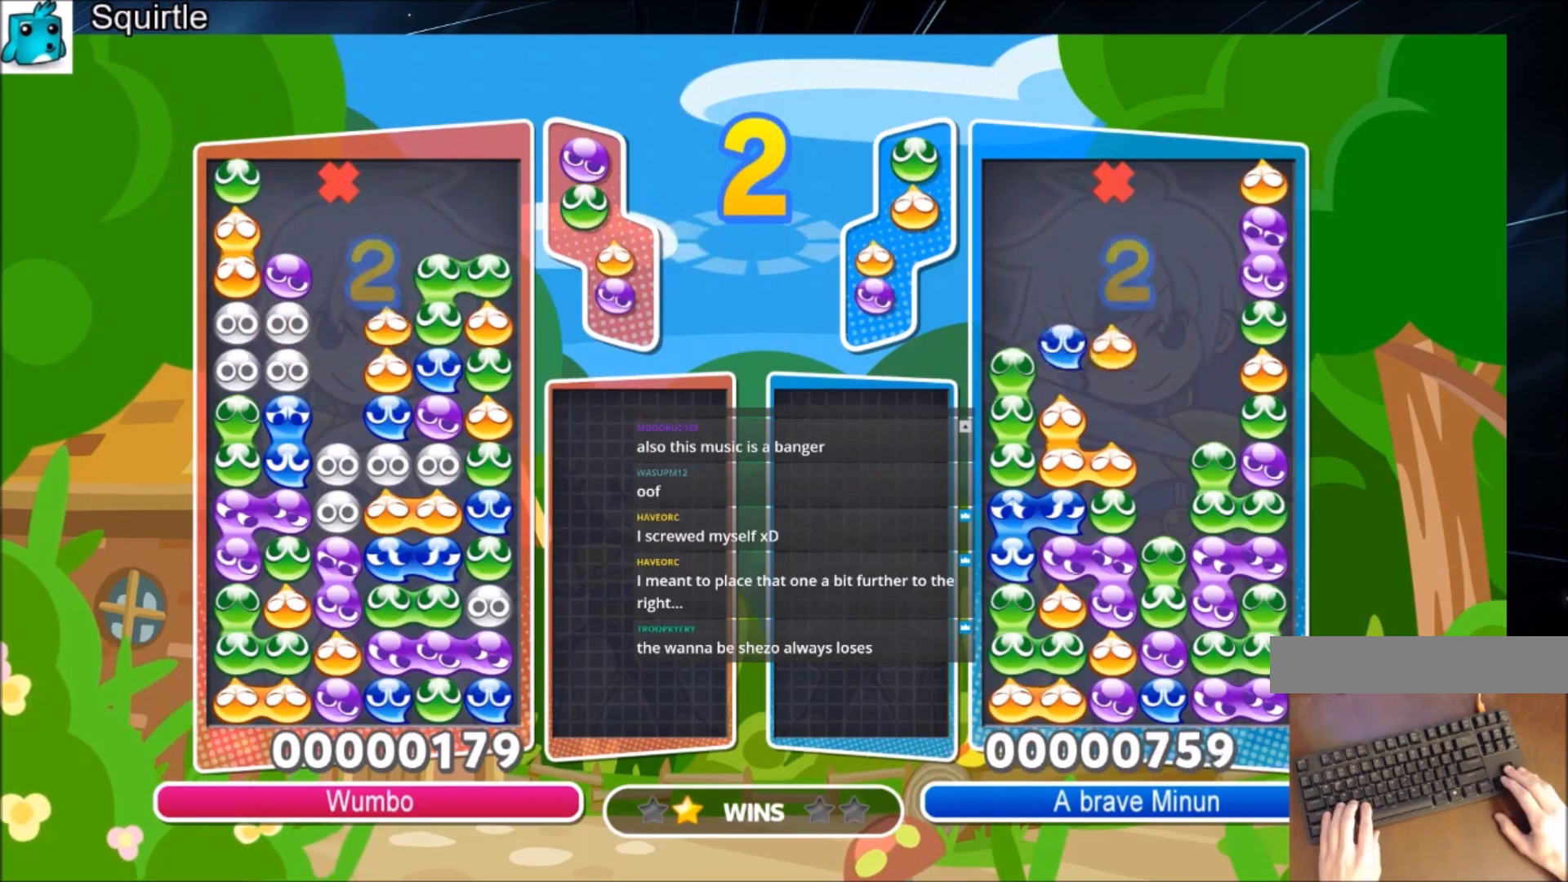
{"keys": ["right", "up"], "events": []}
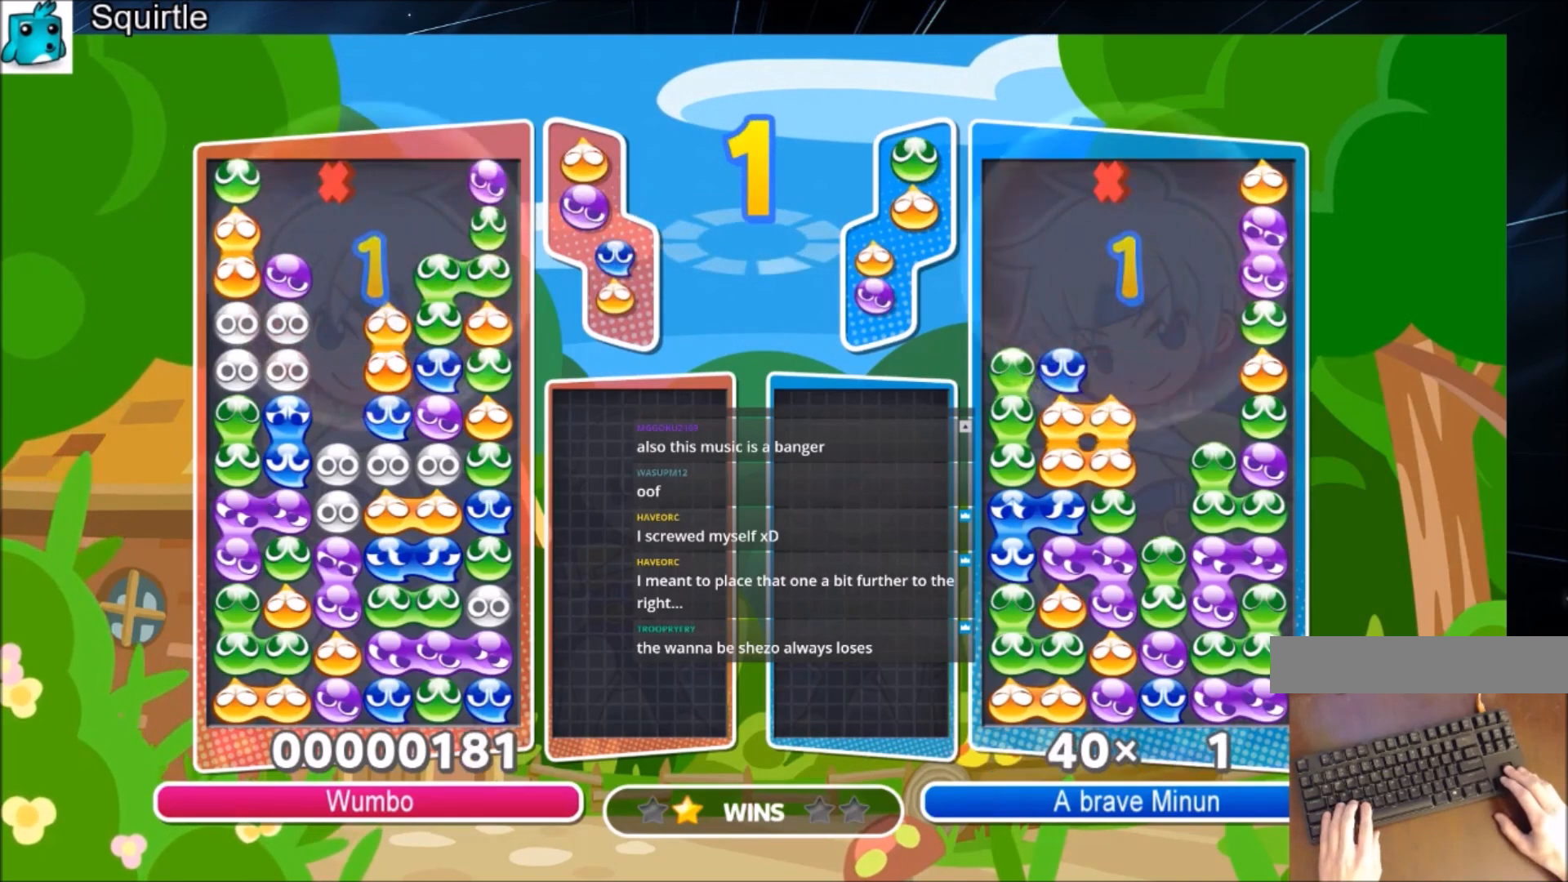
{"keys": ["right", "up"], "events": []}
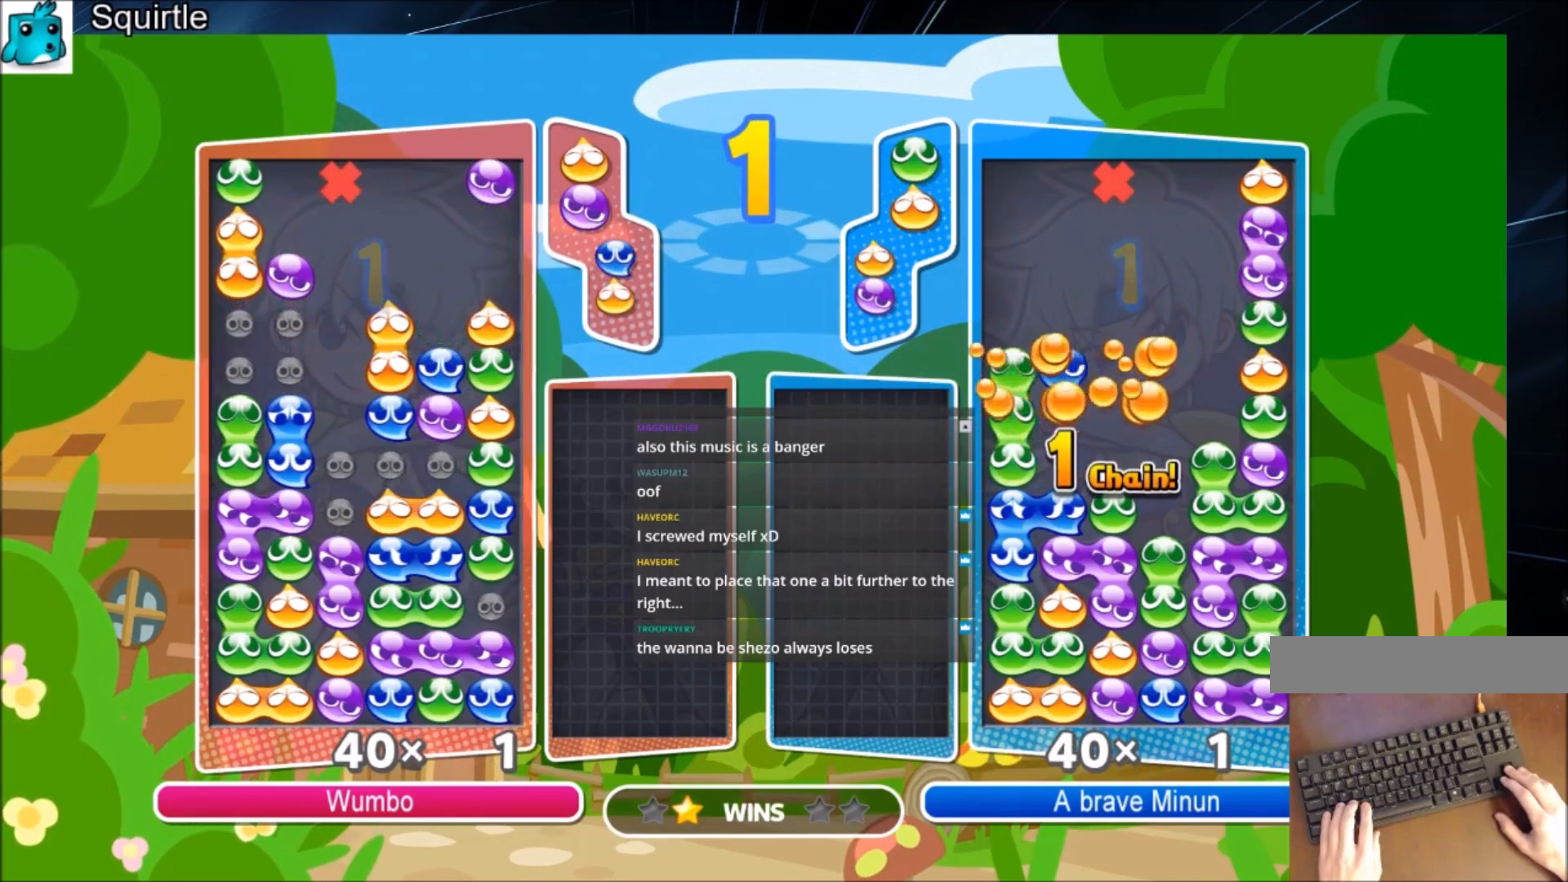
{"keys": [], "events": [[34, "up", "up"], [67, "right", "up"]]}
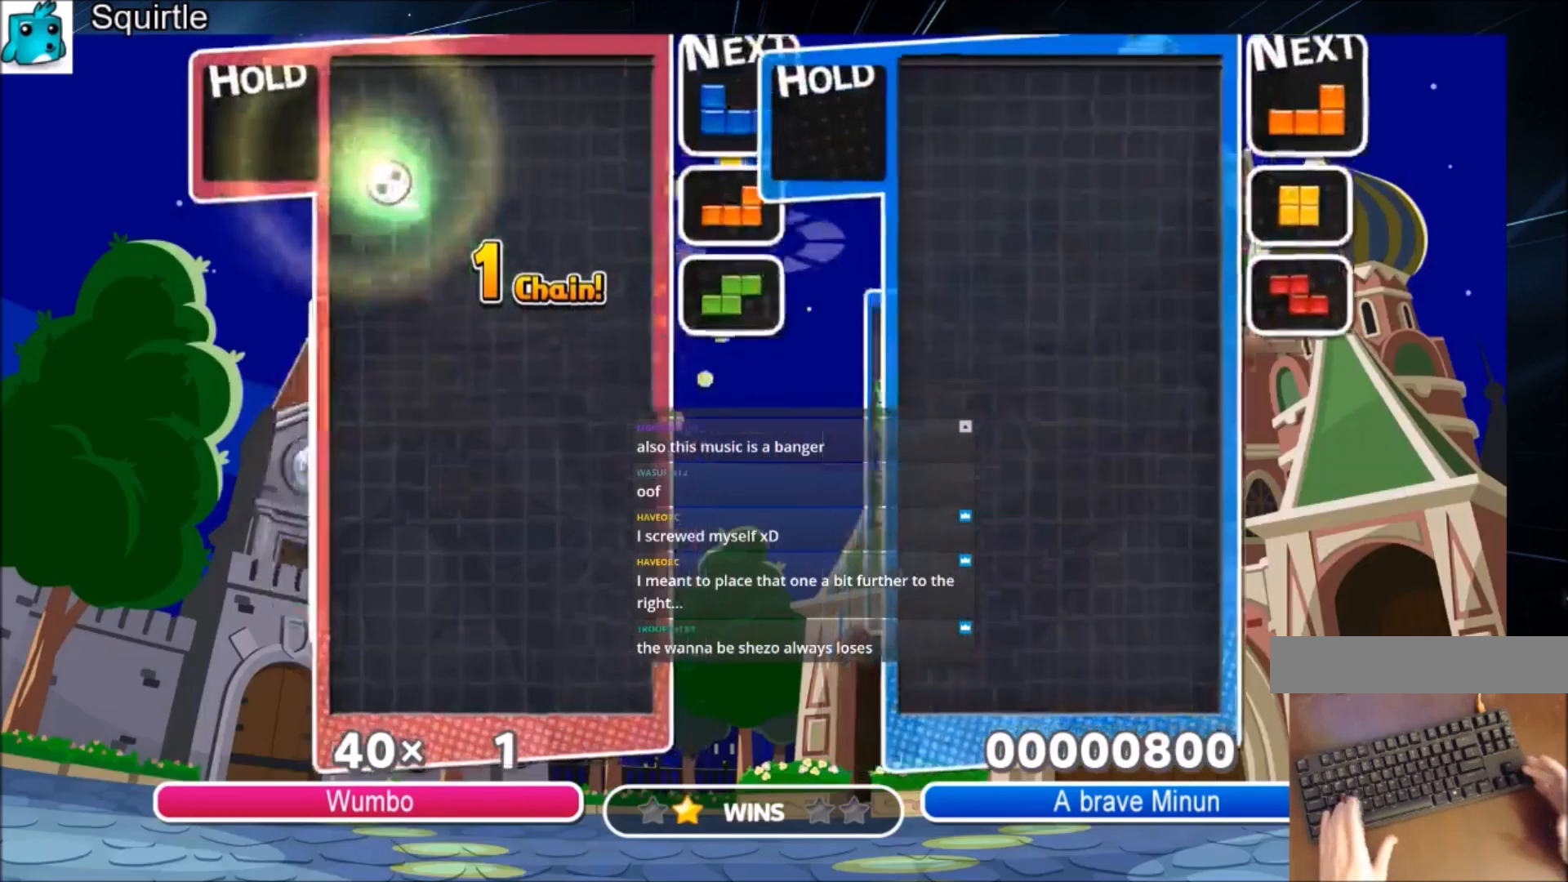
{"keys": ["right"], "events": [[367, "right", "down"]]}
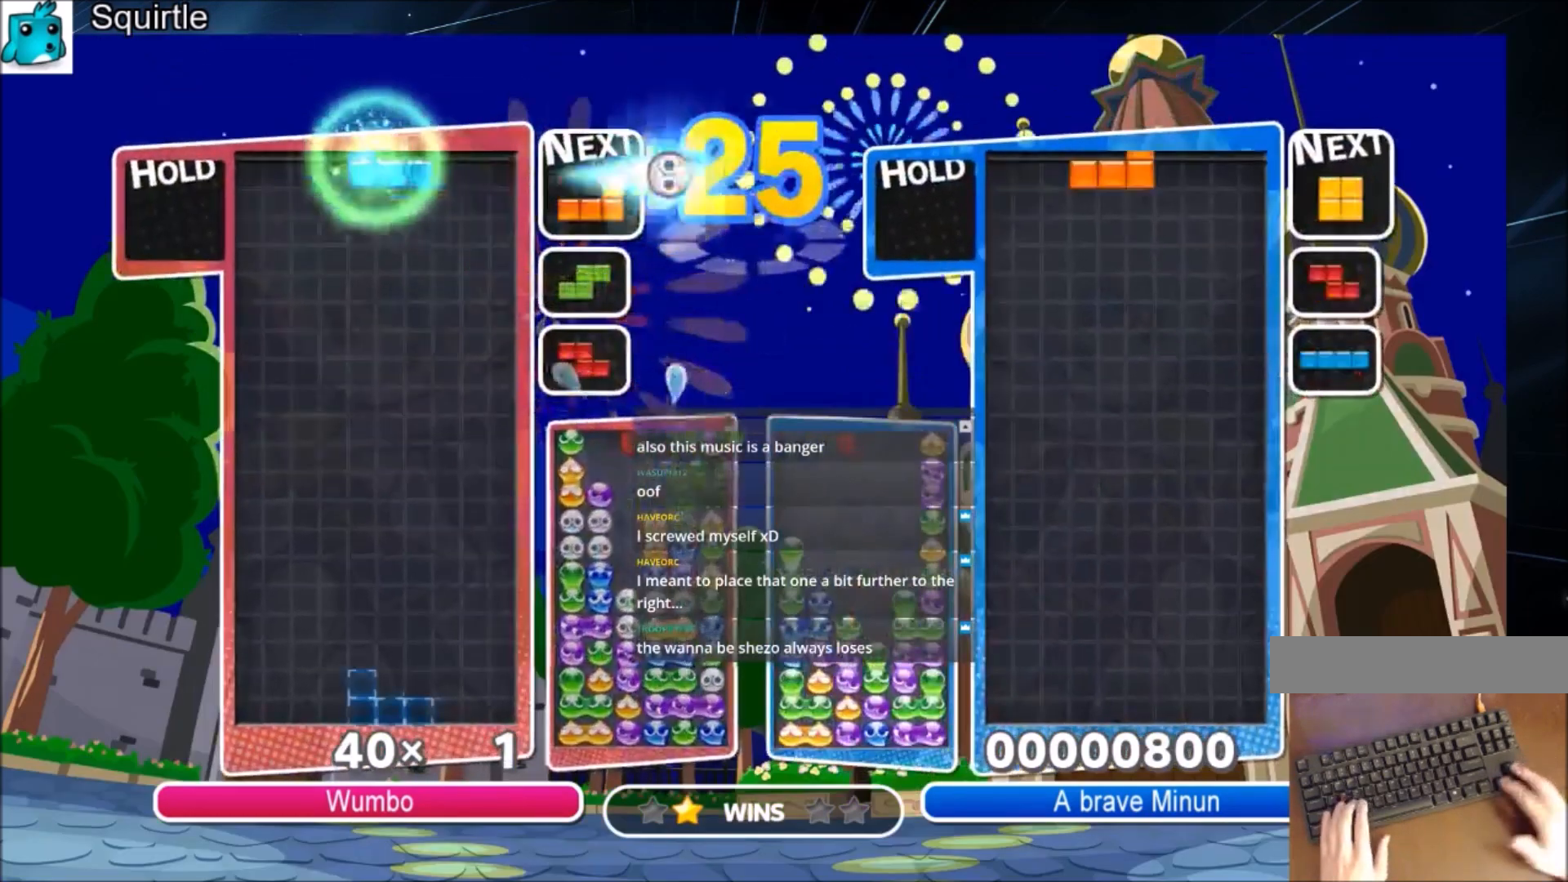
{"keys": ["left"], "events": [[334, "down", "down"], [334, "right", "up"], [401, "left", "down"], [434, "down", "up"]]}
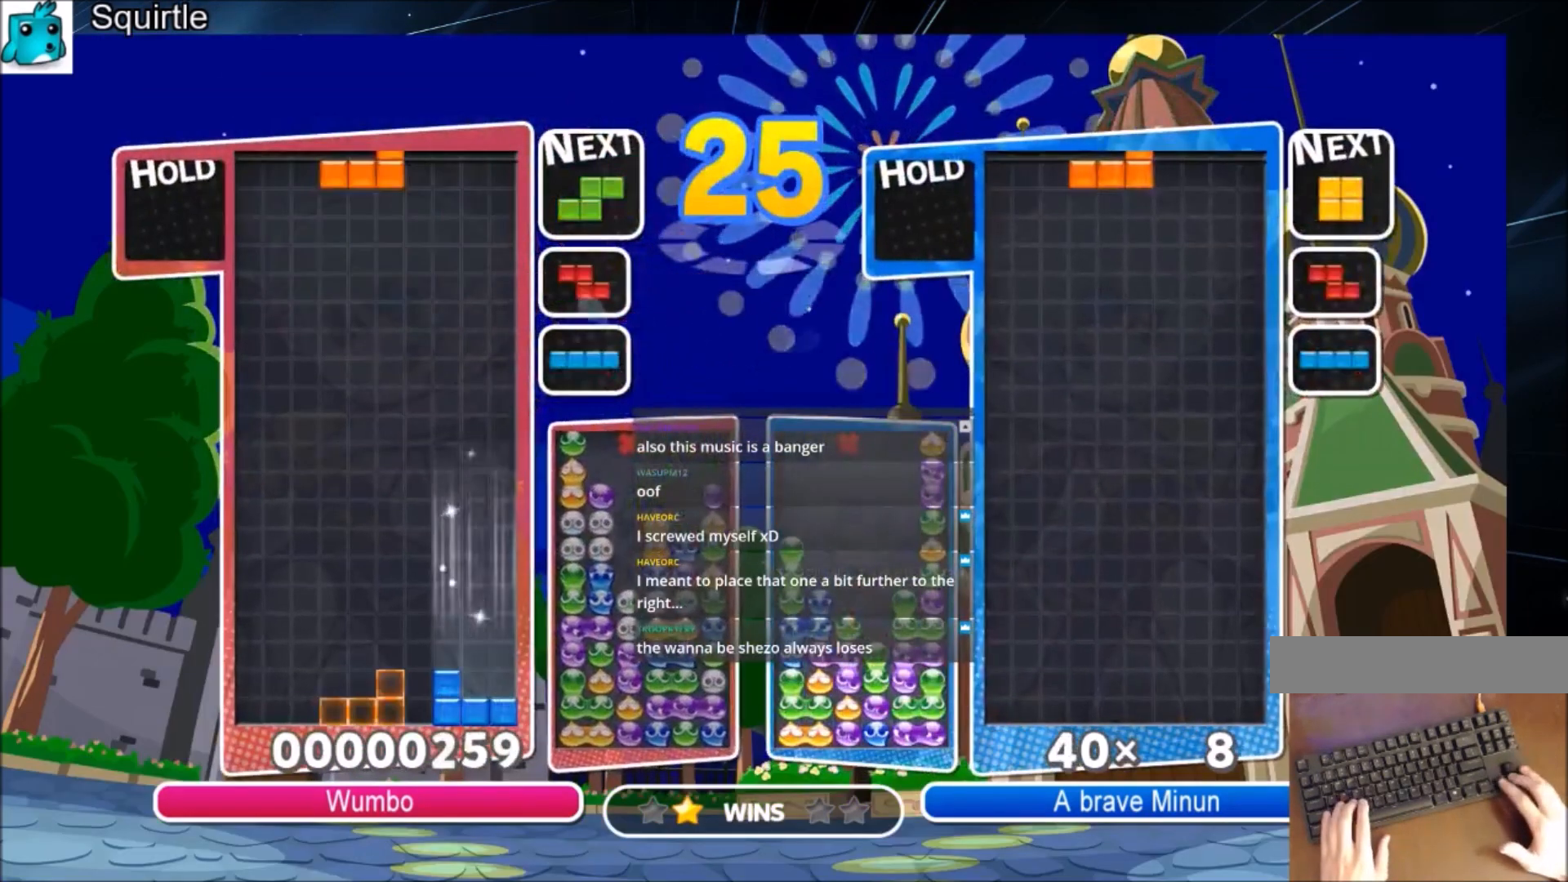
{"keys": ["down", "right"], "events": [[67, "c", "down"], [300, "c", "up"], [367, "right", "down"], [400, "down", "down"], [400, "left", "up"]]}
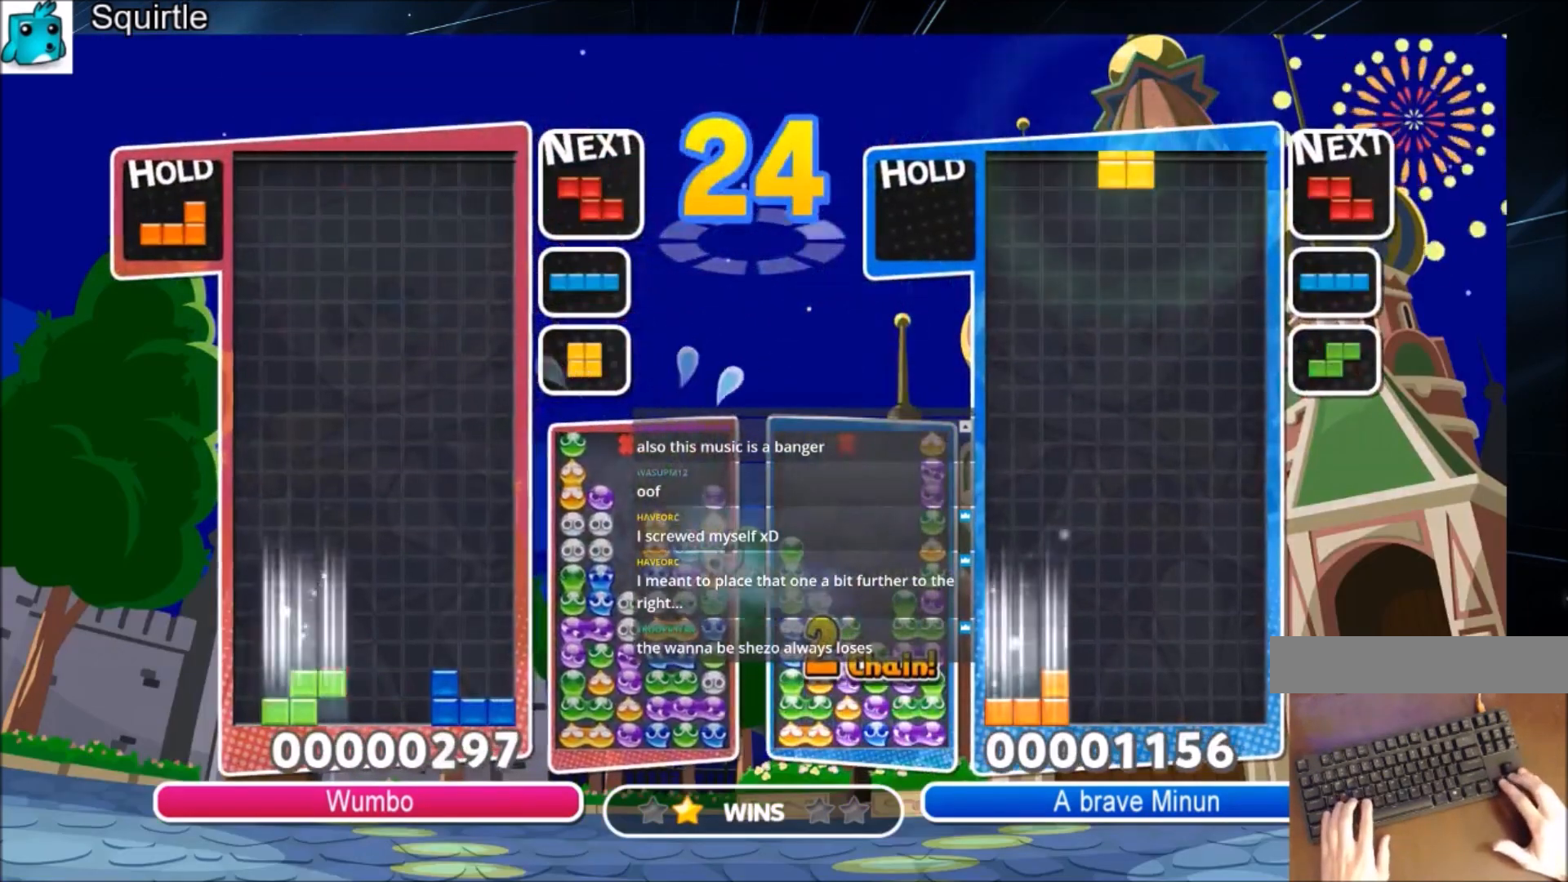
{"keys": ["right", "x"], "events": [[34, "down", "up"], [267, "down", "down"], [334, "right", "up"], [367, "down", "up"], [501, "right", "down"], [501, "x", "down"]]}
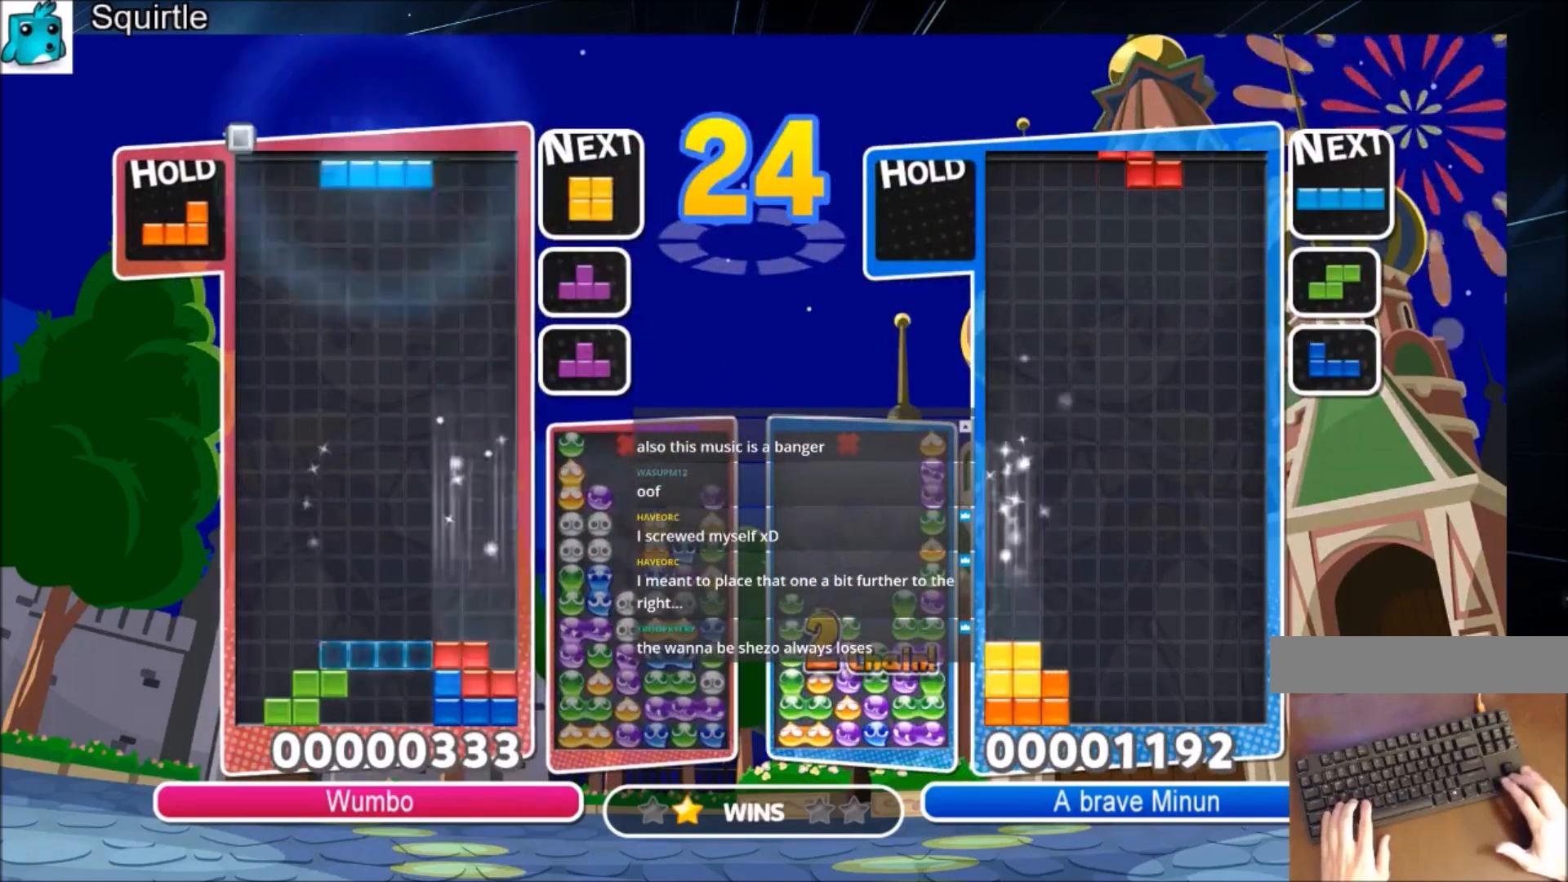
{"keys": ["left"], "events": [[66, "down", "down"], [200, "down", "up"], [200, "right", "up"], [200, "x", "up"], [333, "down", "down"], [434, "left", "down"], [467, "down", "up"]]}
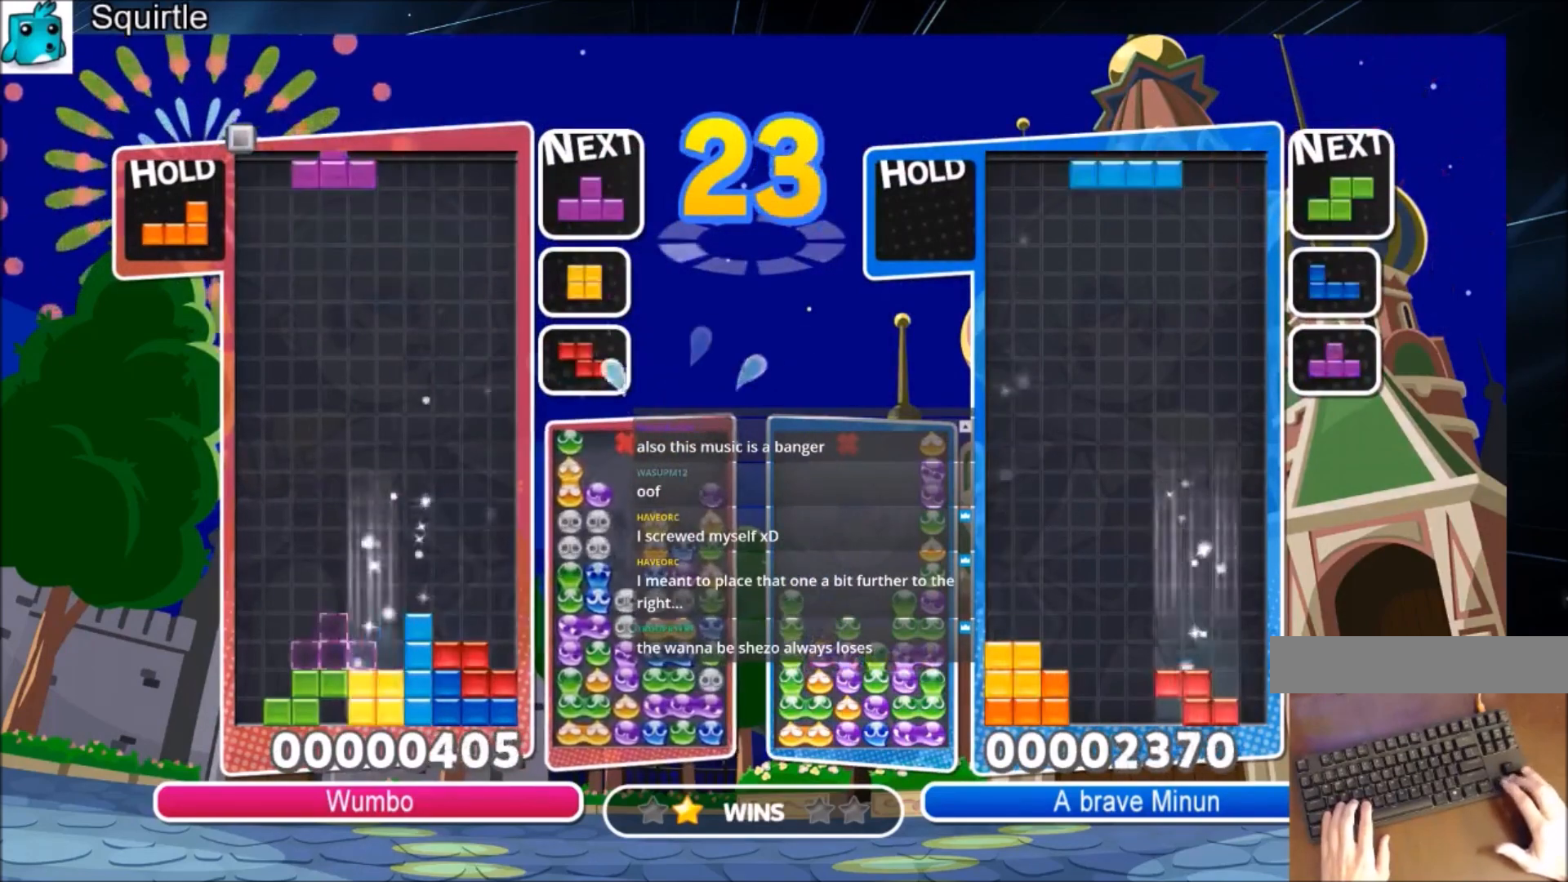
{"keys": [], "events": [[167, "x", "down"], [200, "down", "down"], [367, "x", "up"], [401, "down", "up"], [501, "left", "up"]]}
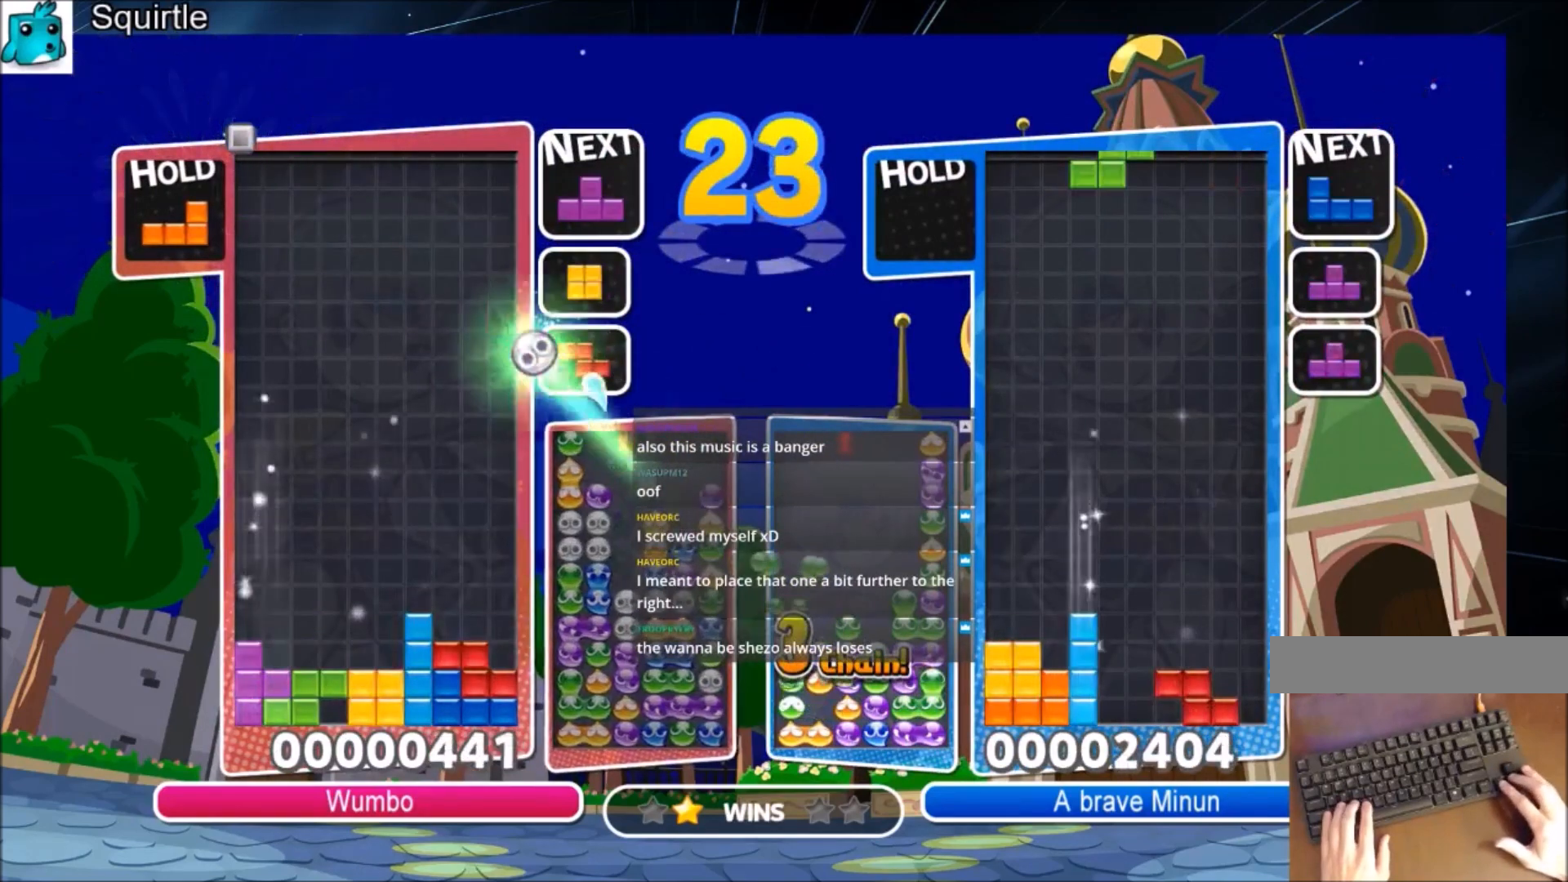
{"keys": [], "events": [[200, "down", "down"], [267, "down", "up"], [367, "down", "down"], [500, "down", "up"]]}
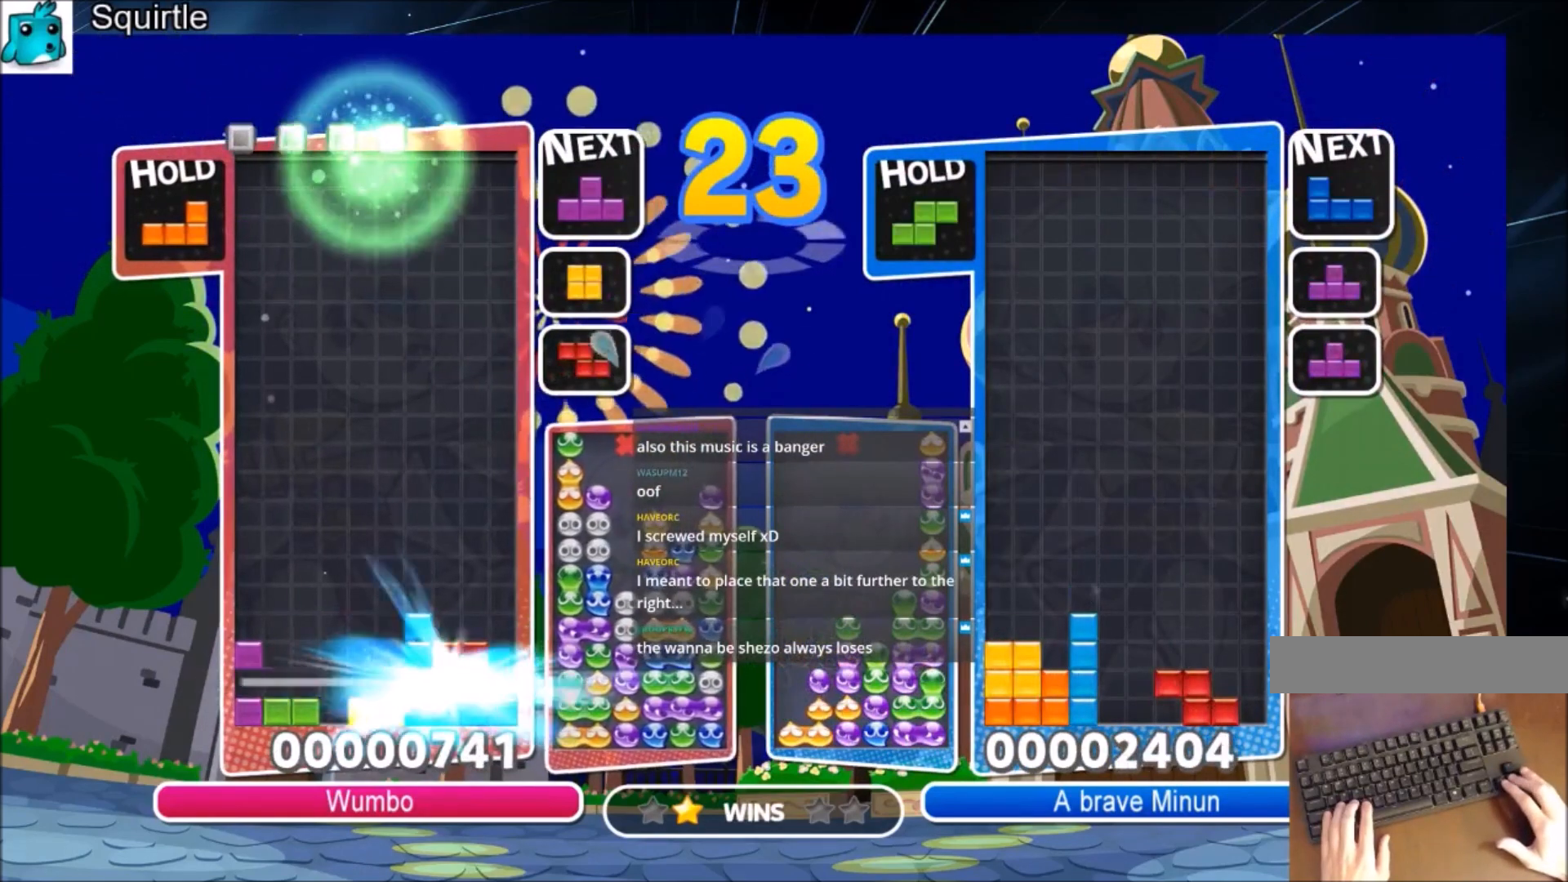
{"keys": ["c"], "events": [[467, "c", "down"]]}
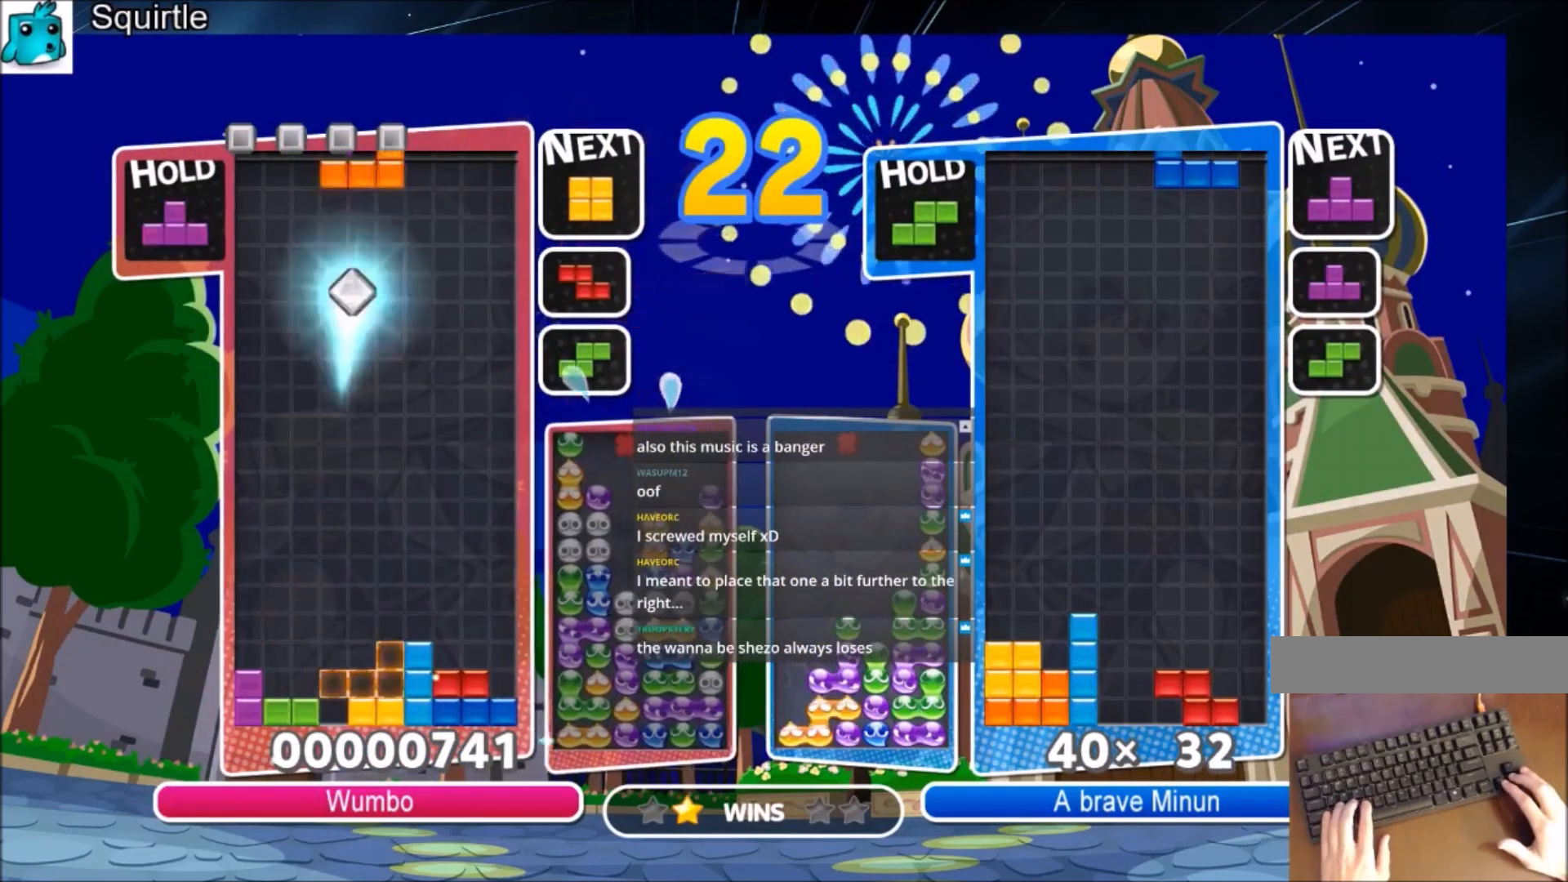
{"keys": [], "events": [[66, "left", "down"], [66, "z", "down"], [133, "c", "up"], [167, "left", "up"], [200, "down", "down"], [200, "z", "up"], [367, "down", "up"]]}
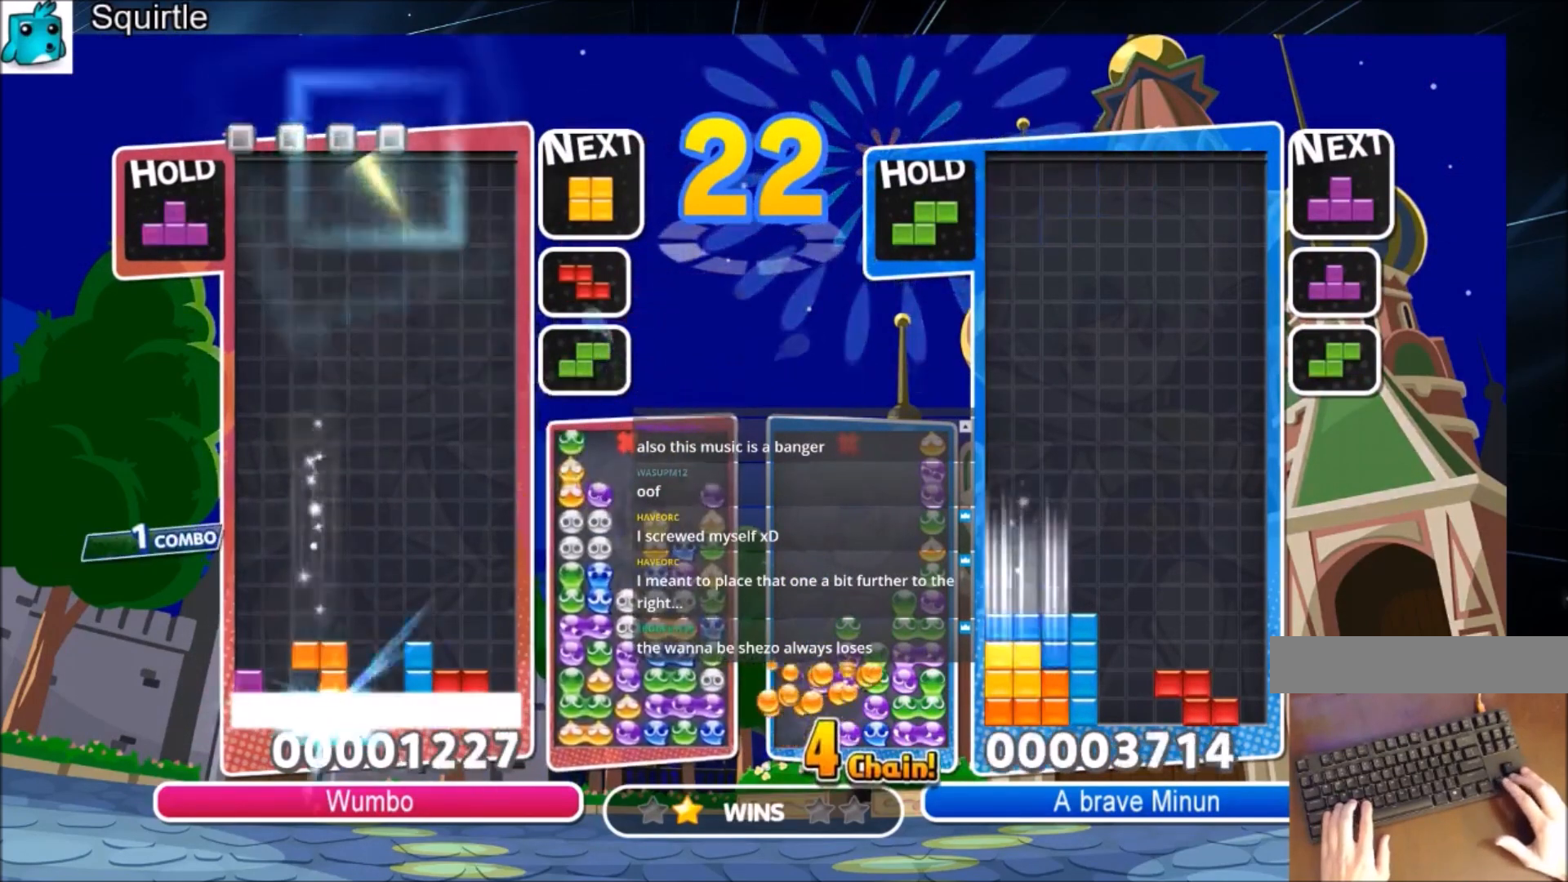
{"keys": [], "events": [[100, "down", "down"], [167, "down", "up"]]}
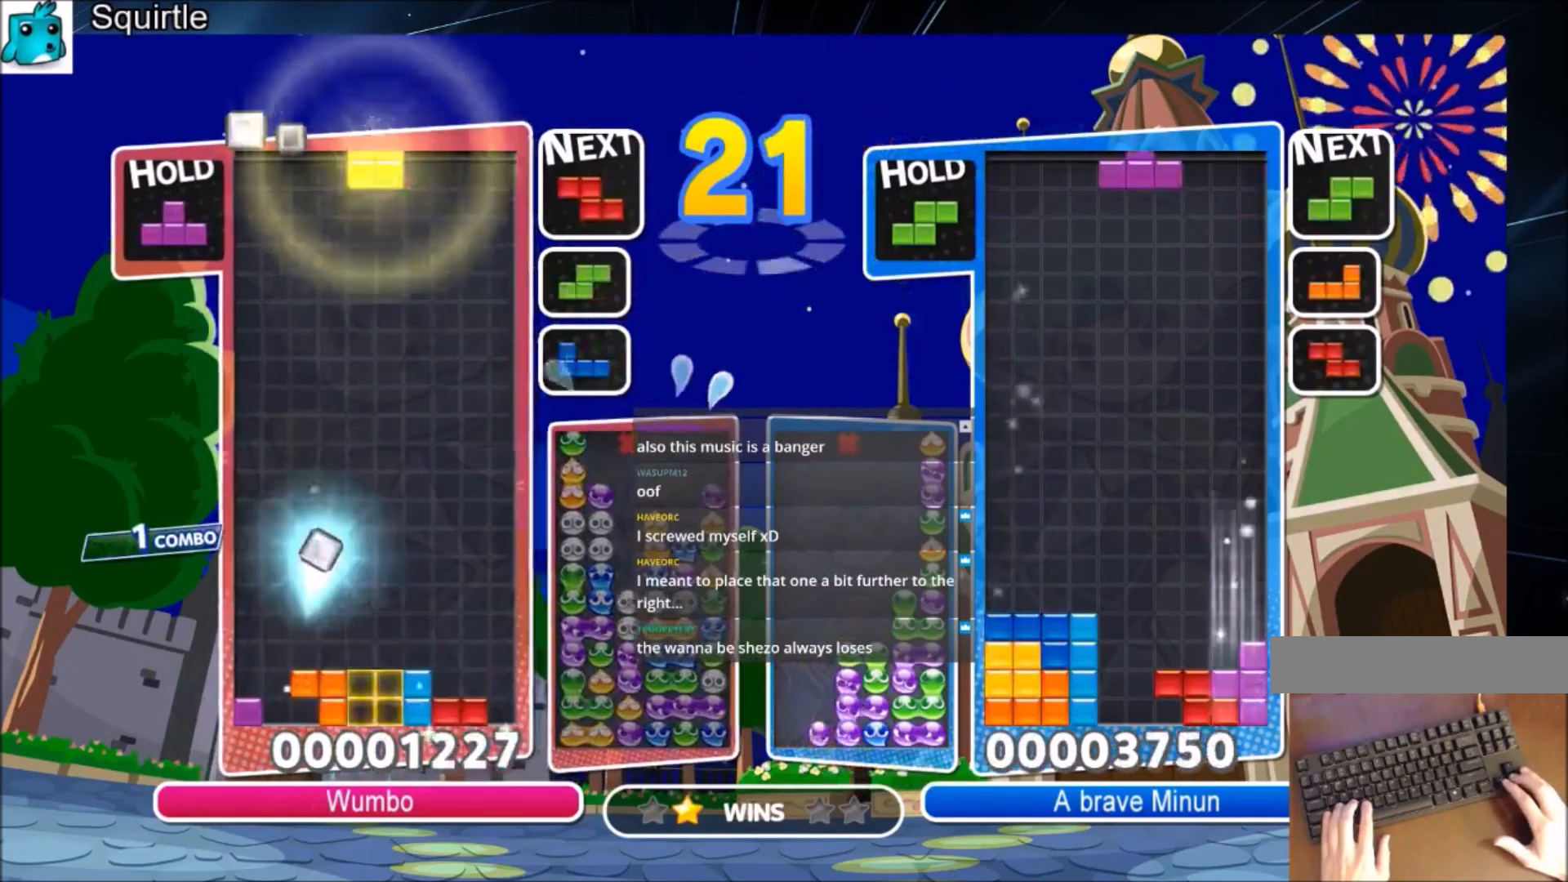
{"keys": ["left", "up"], "events": [[67, "down", "down"], [133, "down", "up"], [233, "left", "down"], [300, "up", "down"], [300, "z", "down"], [333, "left", "up"], [434, "z", "up"], [467, "left", "down"]]}
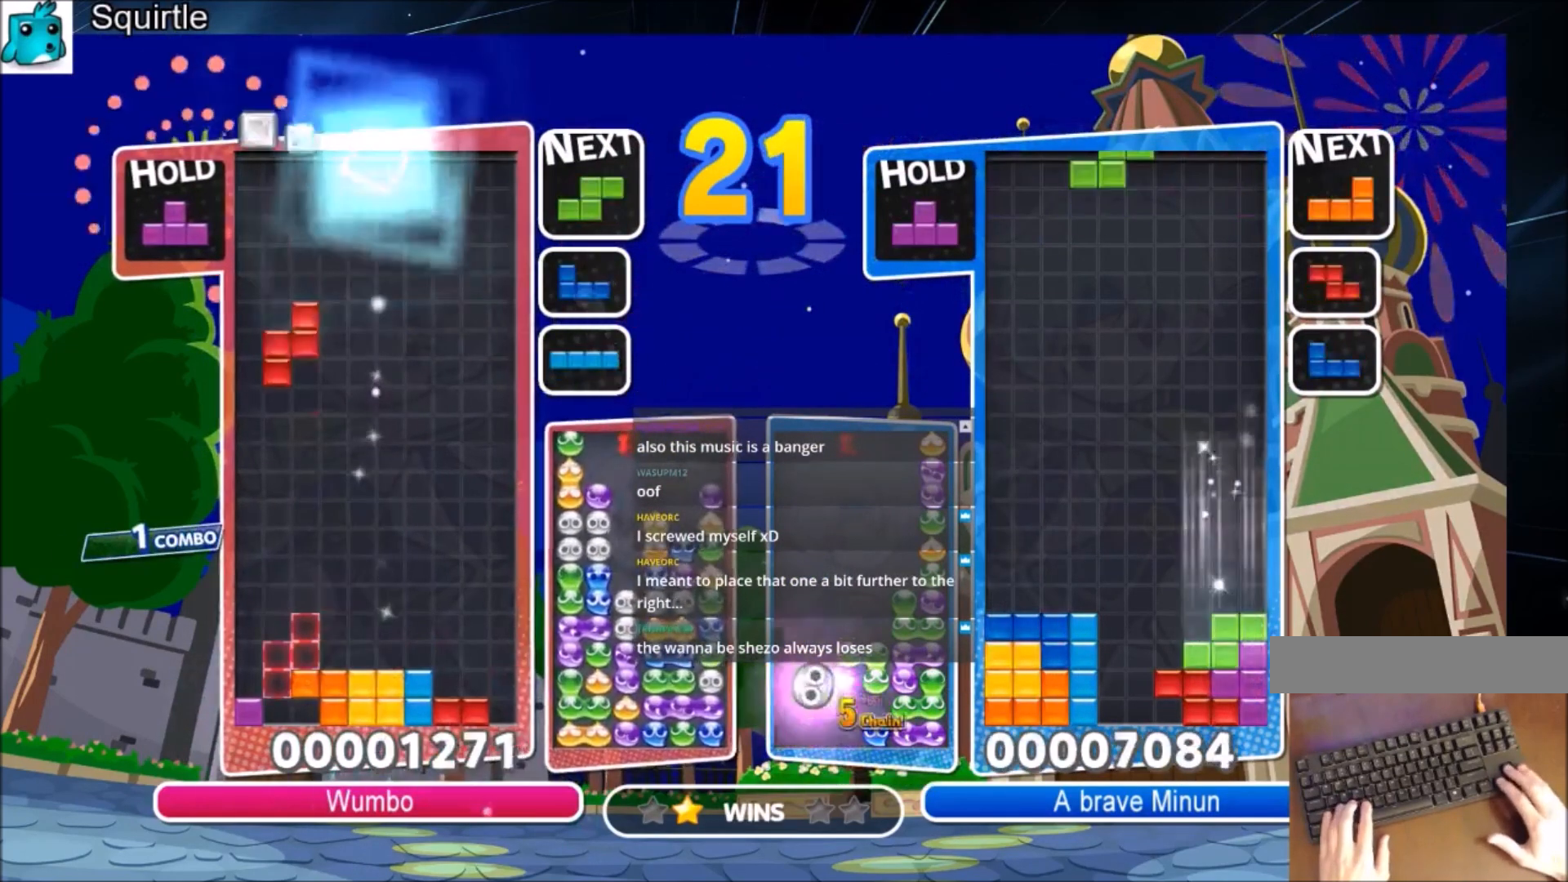
{"keys": ["z"], "events": [[34, "left", "up"], [434, "up", "up"], [434, "z", "down"]]}
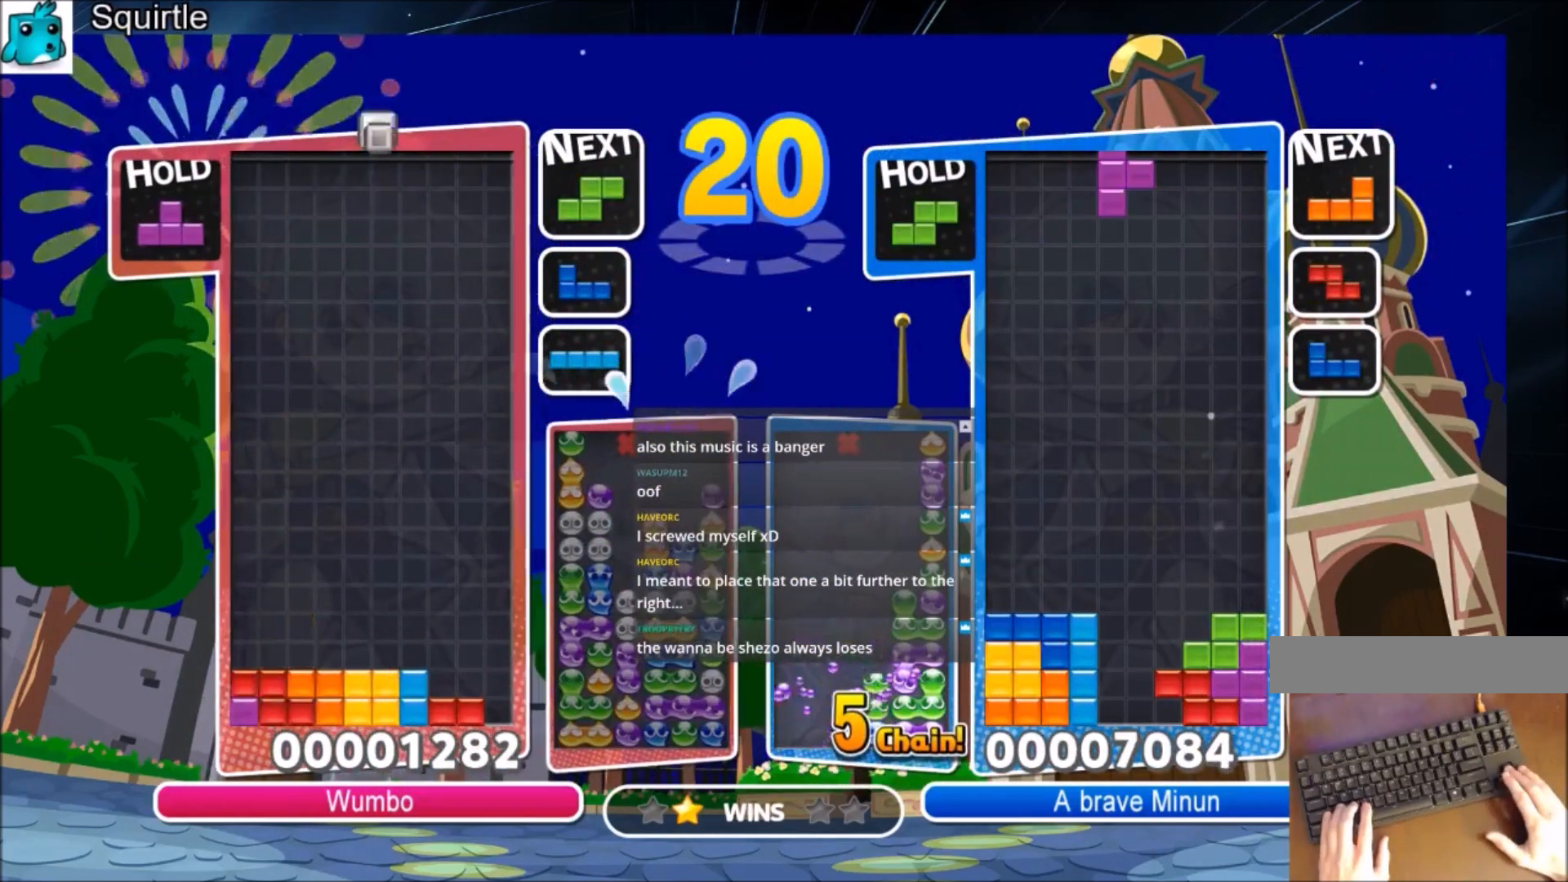
{"keys": ["down", "right"], "events": [[33, "down", "down"], [100, "left", "down"], [133, "down", "up"], [133, "z", "up"], [434, "right", "down"], [467, "down", "down"], [467, "left", "up"]]}
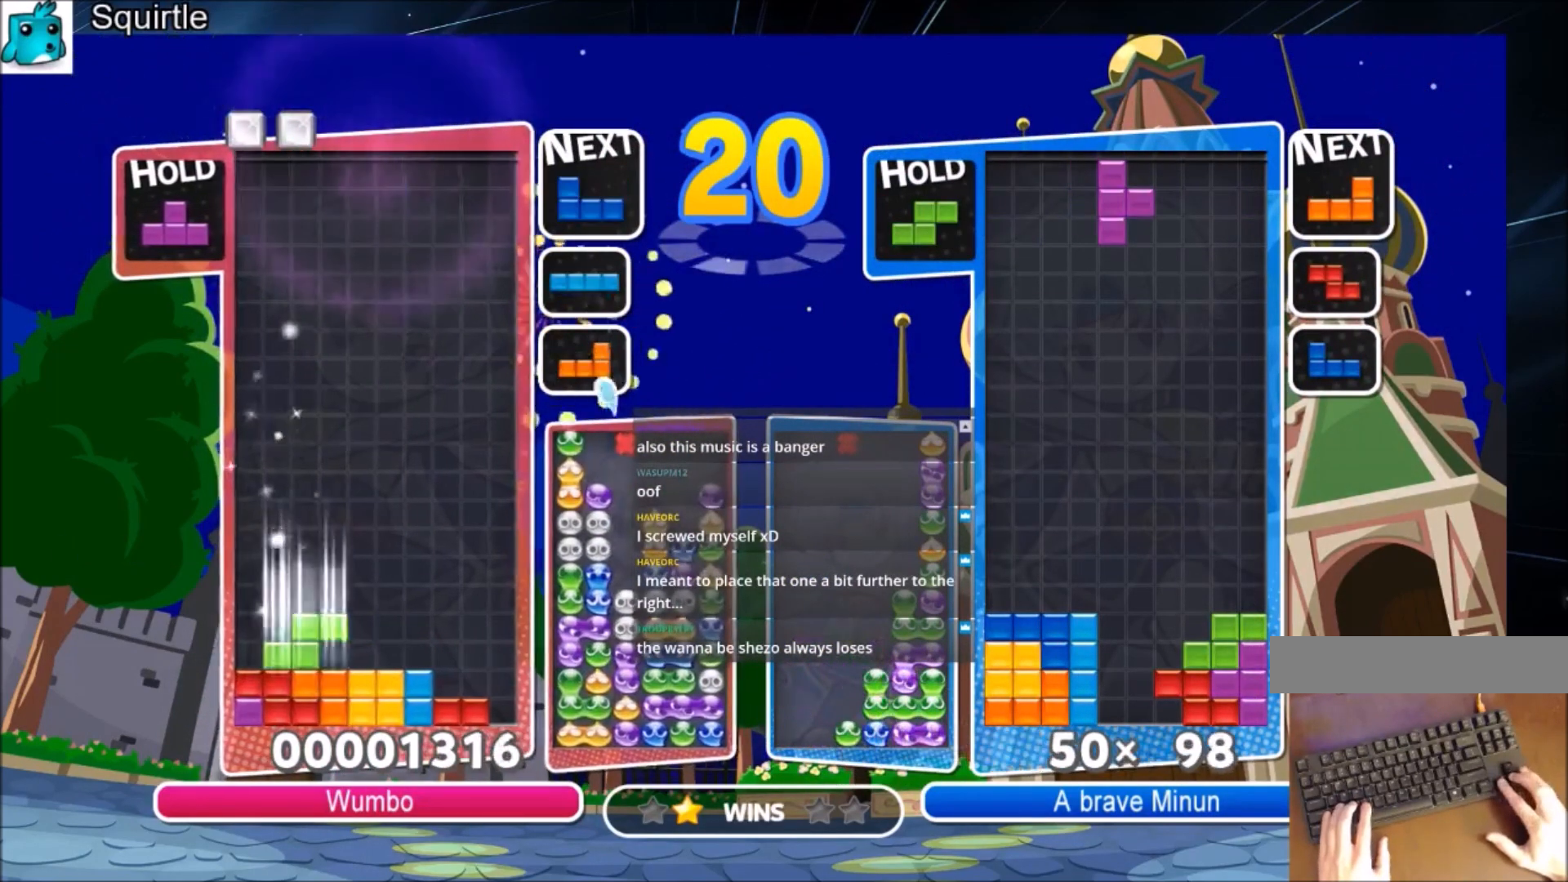
{"keys": ["left"], "events": [[67, "x", "down"], [100, "down", "up"], [200, "x", "up"], [301, "x", "down"], [334, "down", "down"], [434, "left", "down"], [434, "right", "up"], [434, "x", "up"], [467, "down", "up"]]}
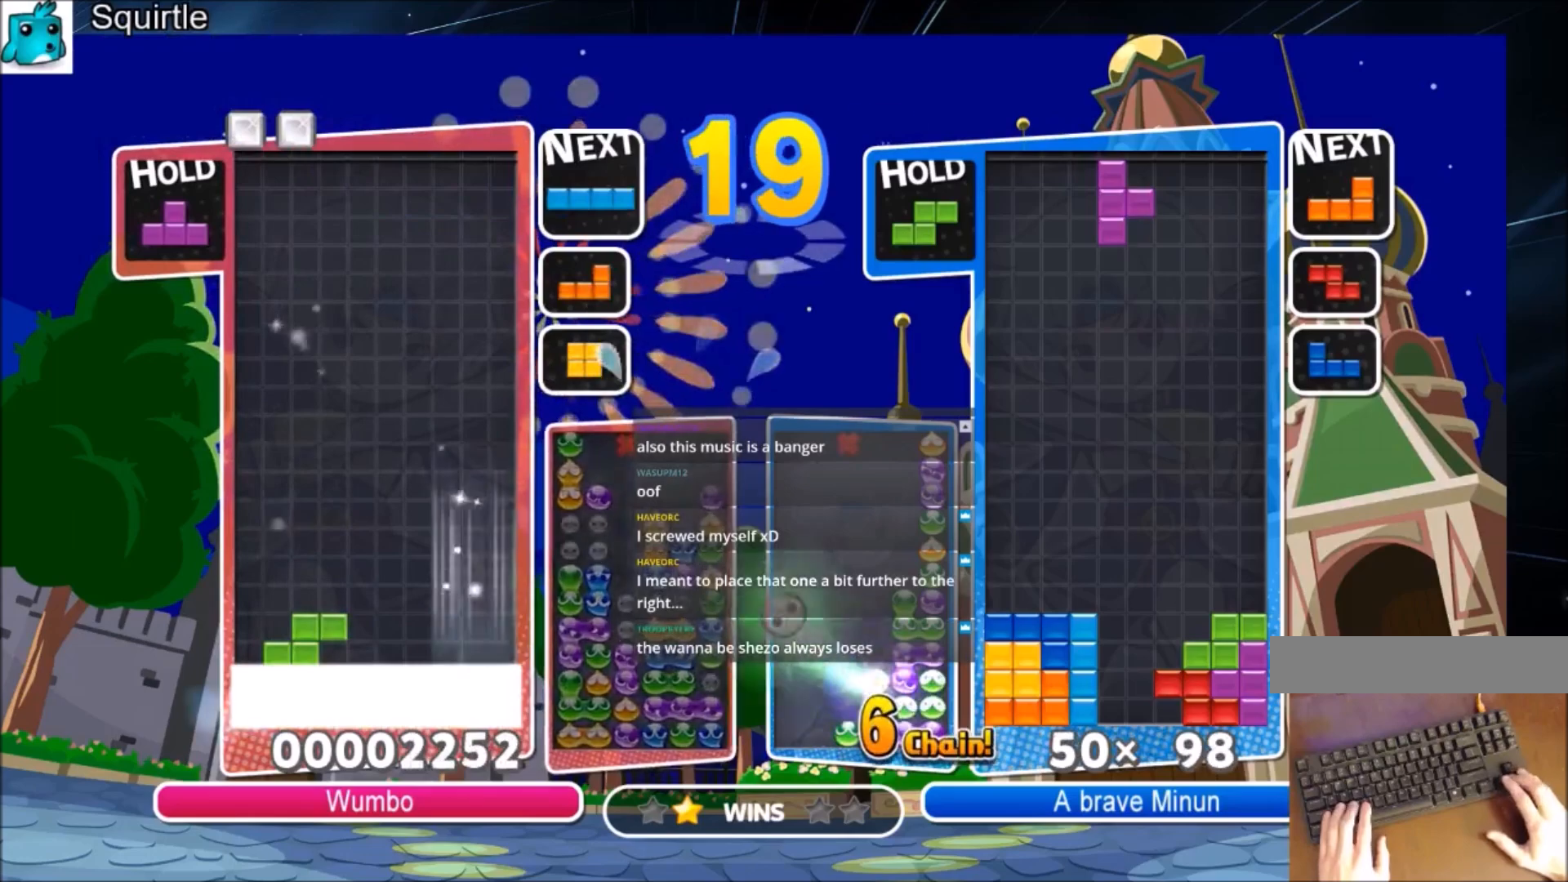
{"keys": ["left"], "events": []}
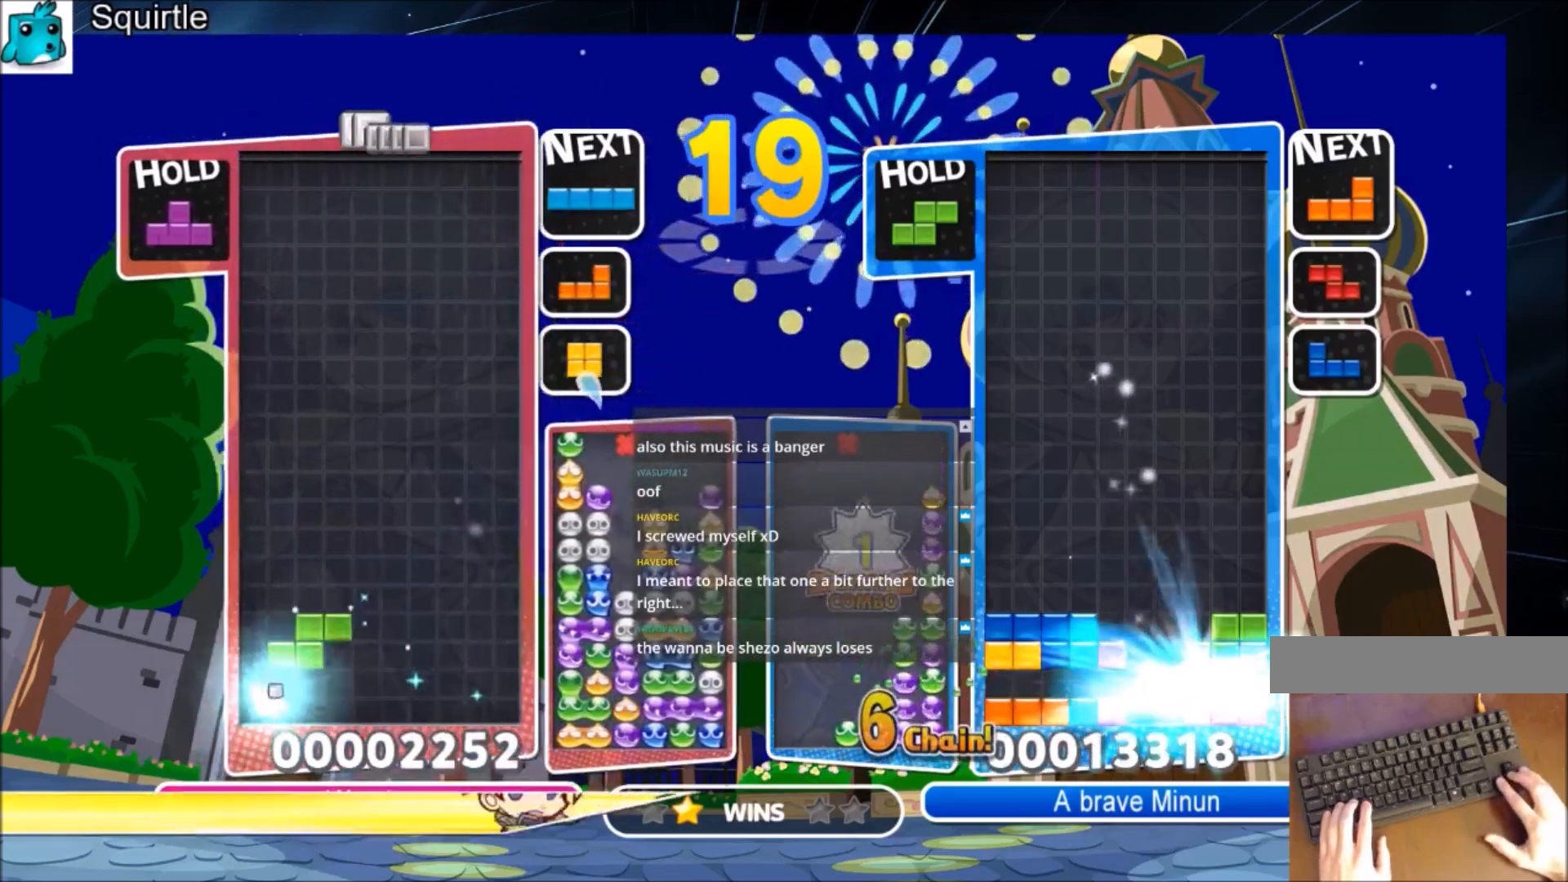
{"keys": ["c", "left", "x"], "events": [[334, "c", "down"], [401, "x", "down"]]}
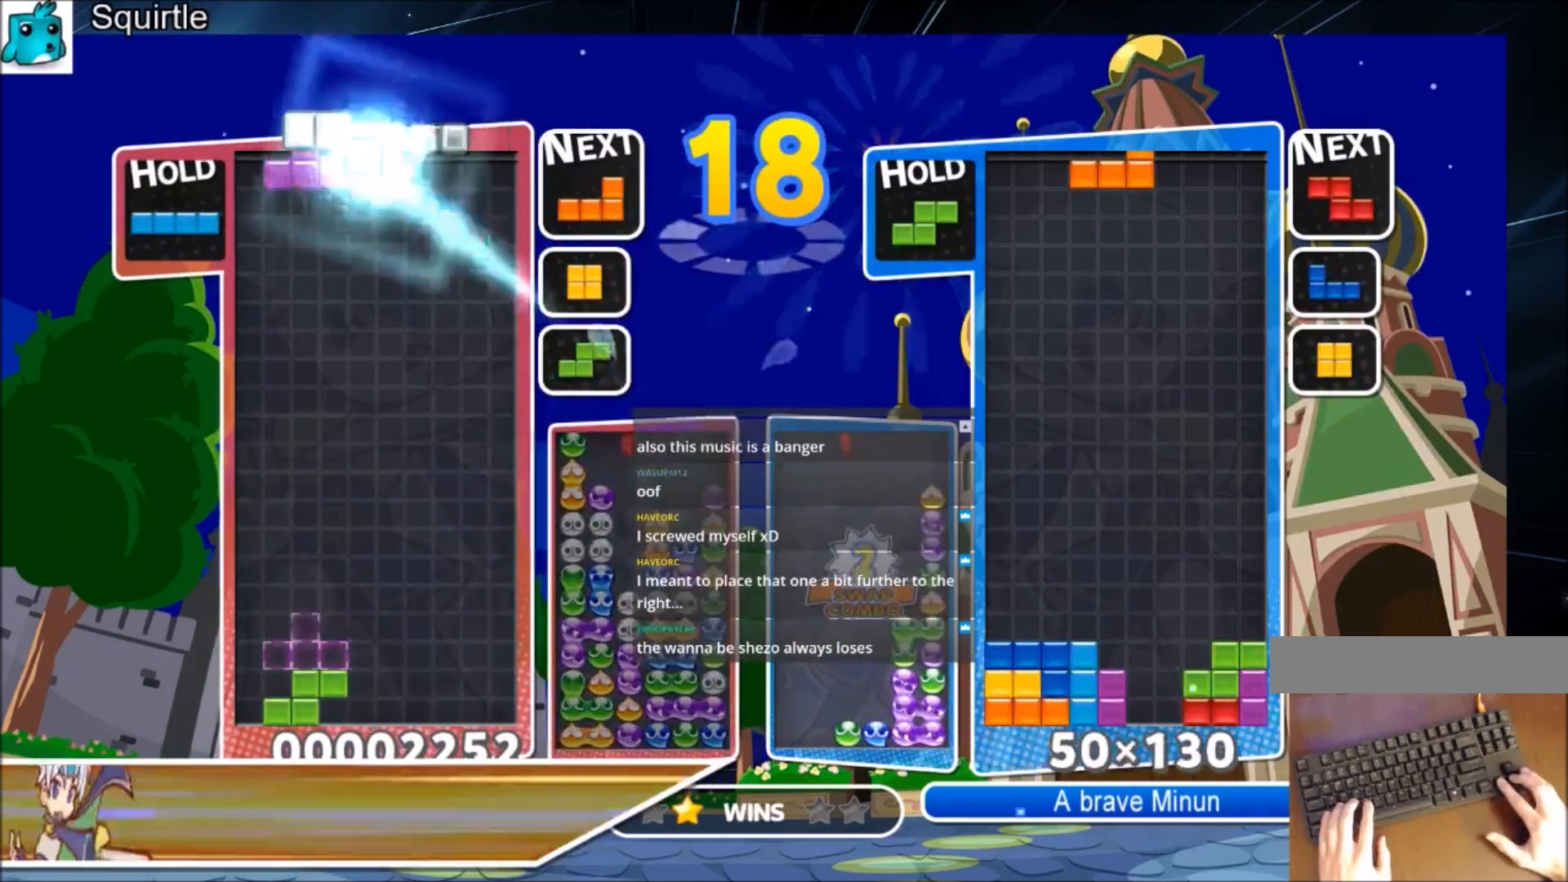
{"keys": ["down", "left"], "events": [[100, "c", "up"], [200, "x", "up"], [333, "x", "down"], [434, "down", "down"], [467, "x", "up"]]}
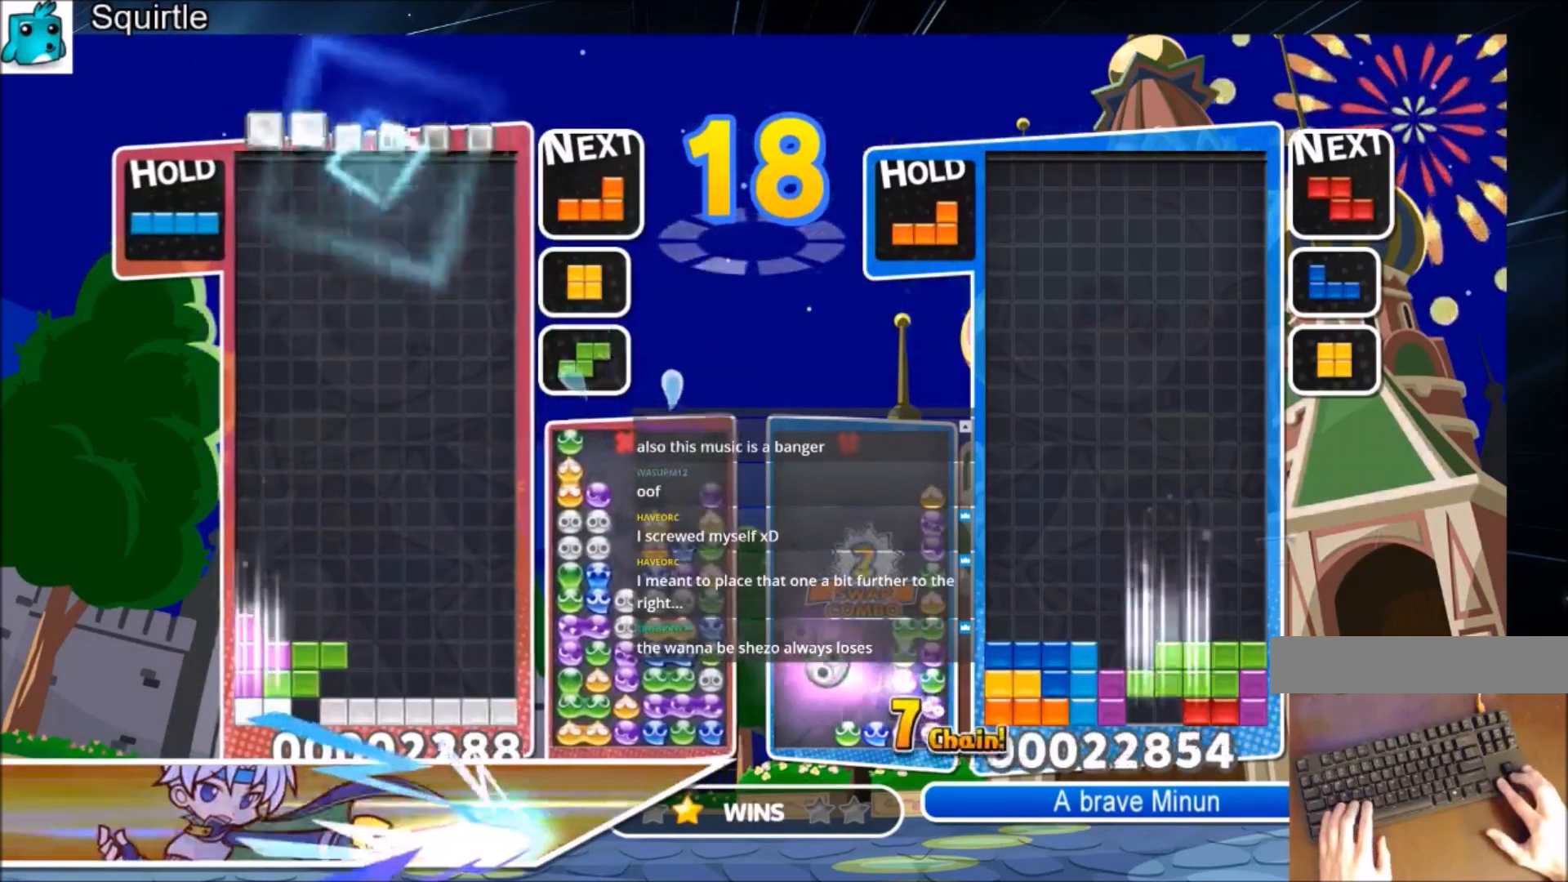
{"keys": ["down", "right"], "events": [[34, "left", "up"], [34, "right", "down"], [67, "down", "up"], [401, "down", "down"]]}
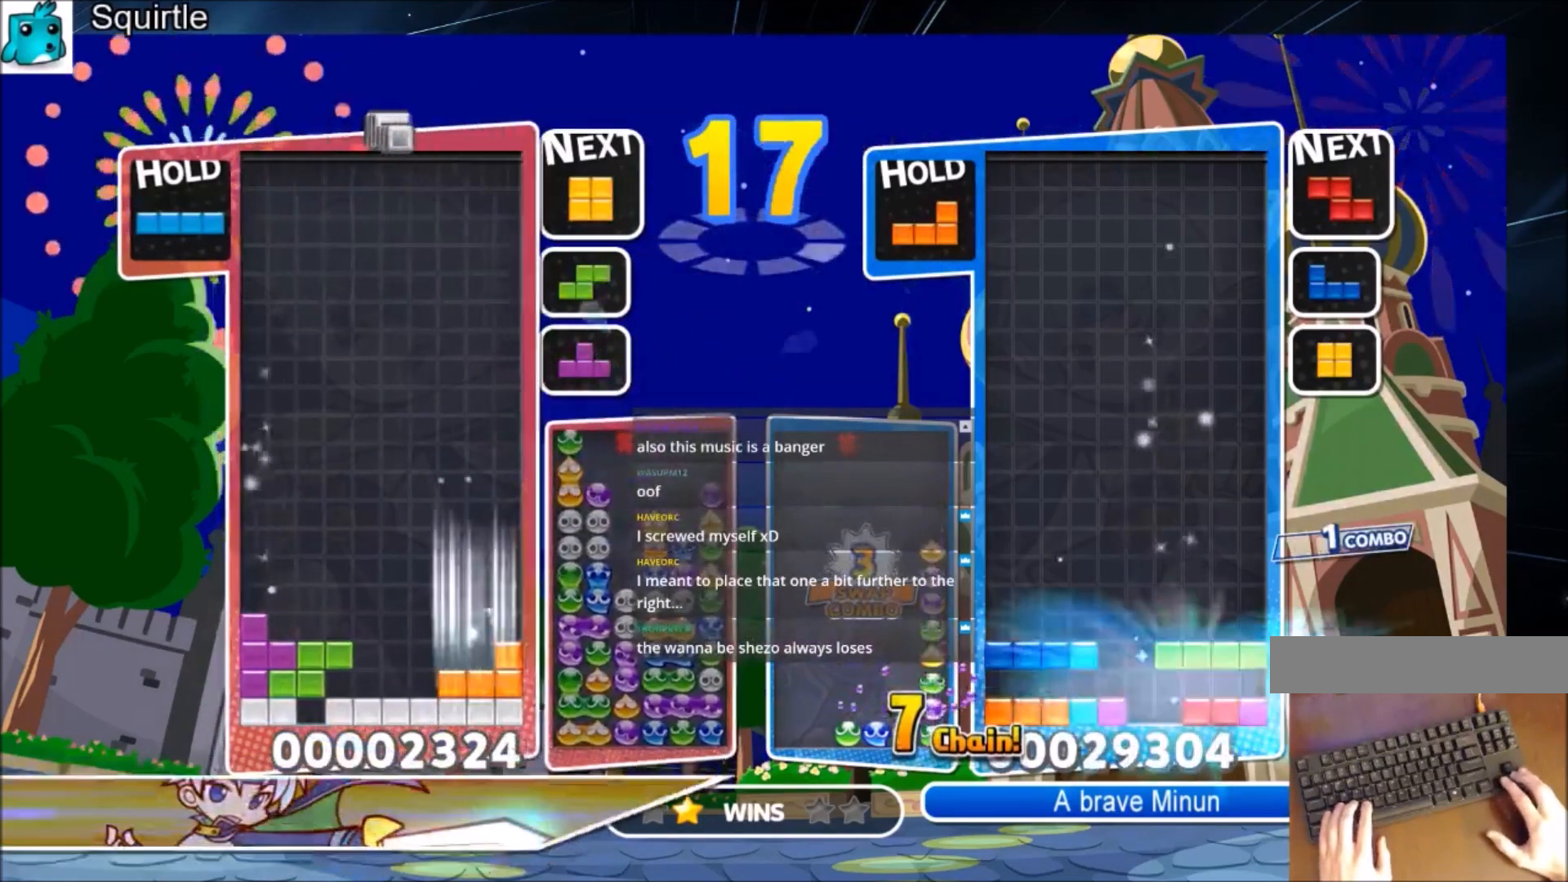
{"keys": ["c"], "events": [[33, "down", "up"], [267, "left", "down"], [267, "right", "up"], [367, "down", "down"], [400, "down", "up"], [400, "left", "up"], [500, "c", "down"]]}
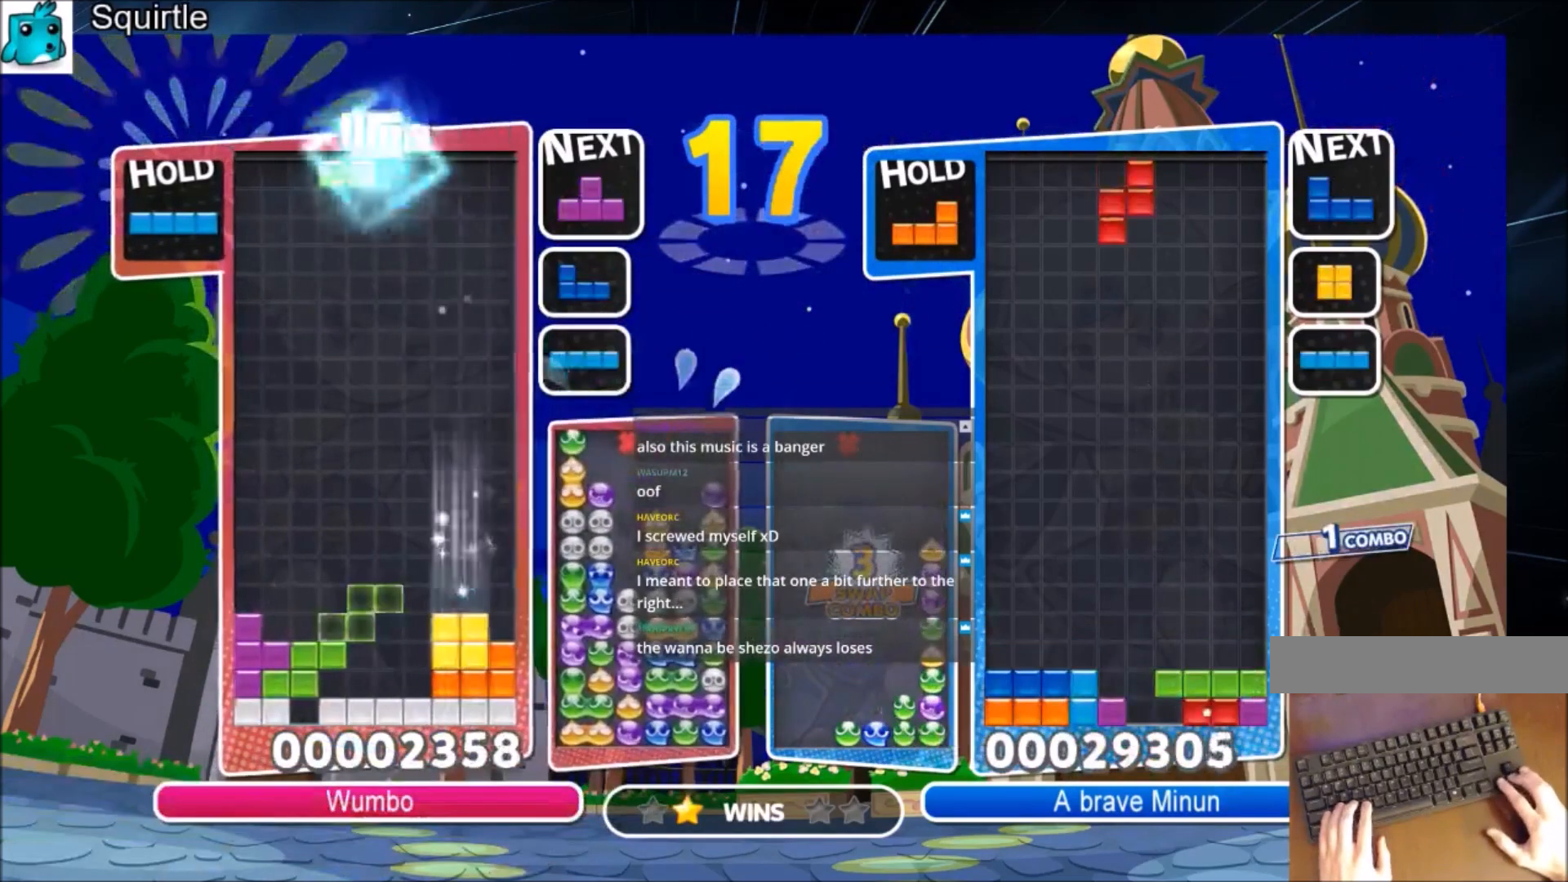
{"keys": ["up"], "events": [[67, "right", "down"], [100, "up", "down"], [134, "c", "up"], [134, "z", "down"], [200, "right", "up"], [334, "right", "down"], [334, "z", "up"], [434, "right", "up"]]}
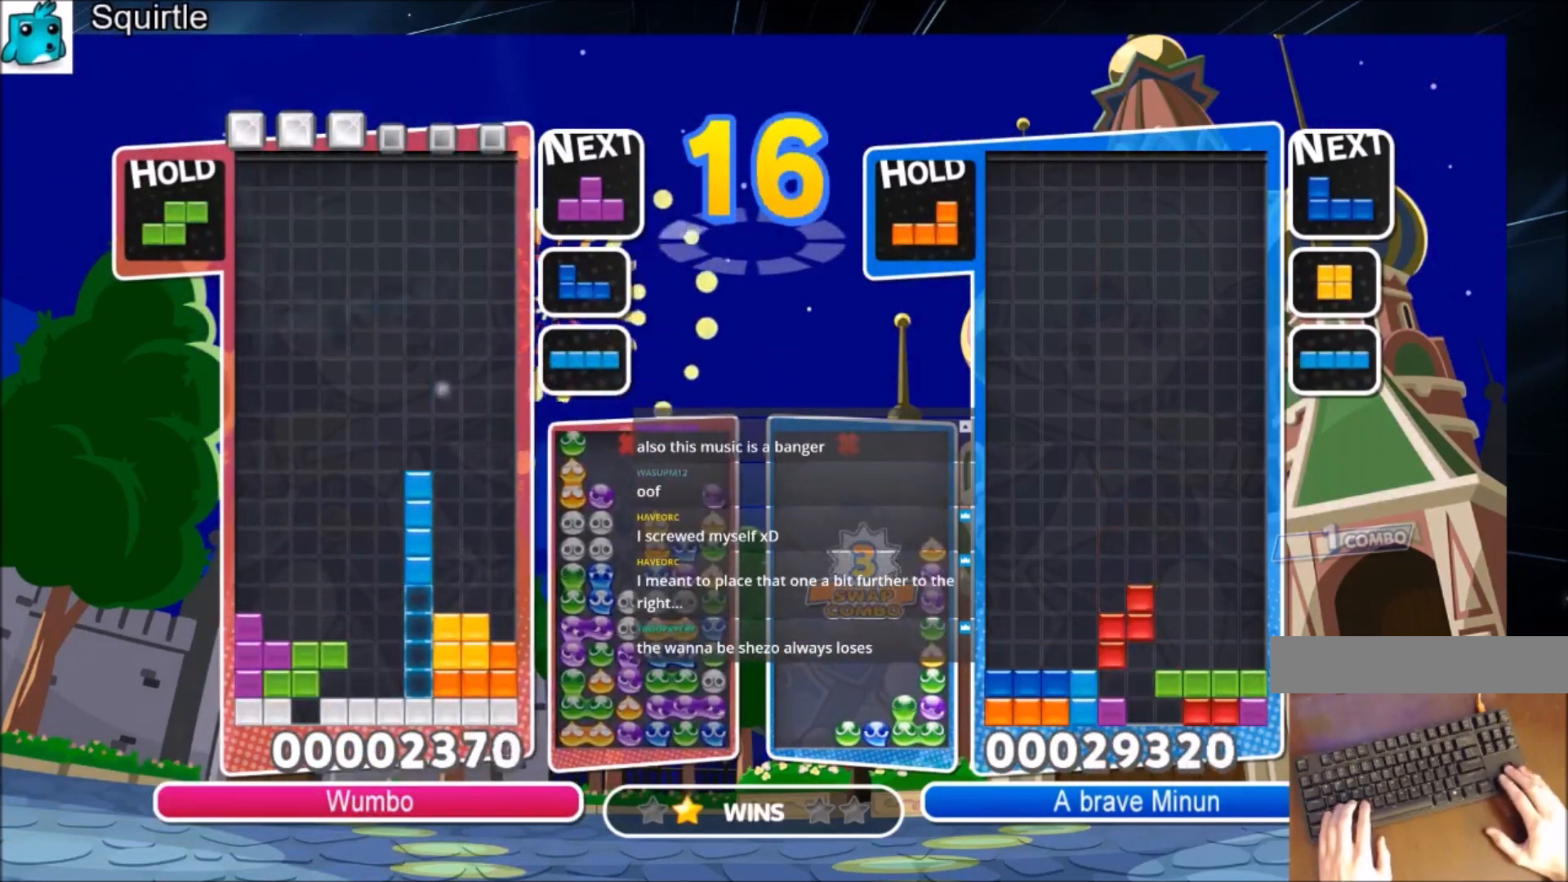
{"keys": ["right", "z"], "events": [[133, "z", "down"], [300, "up", "up"], [400, "z", "up"], [500, "right", "down"], [500, "z", "down"]]}